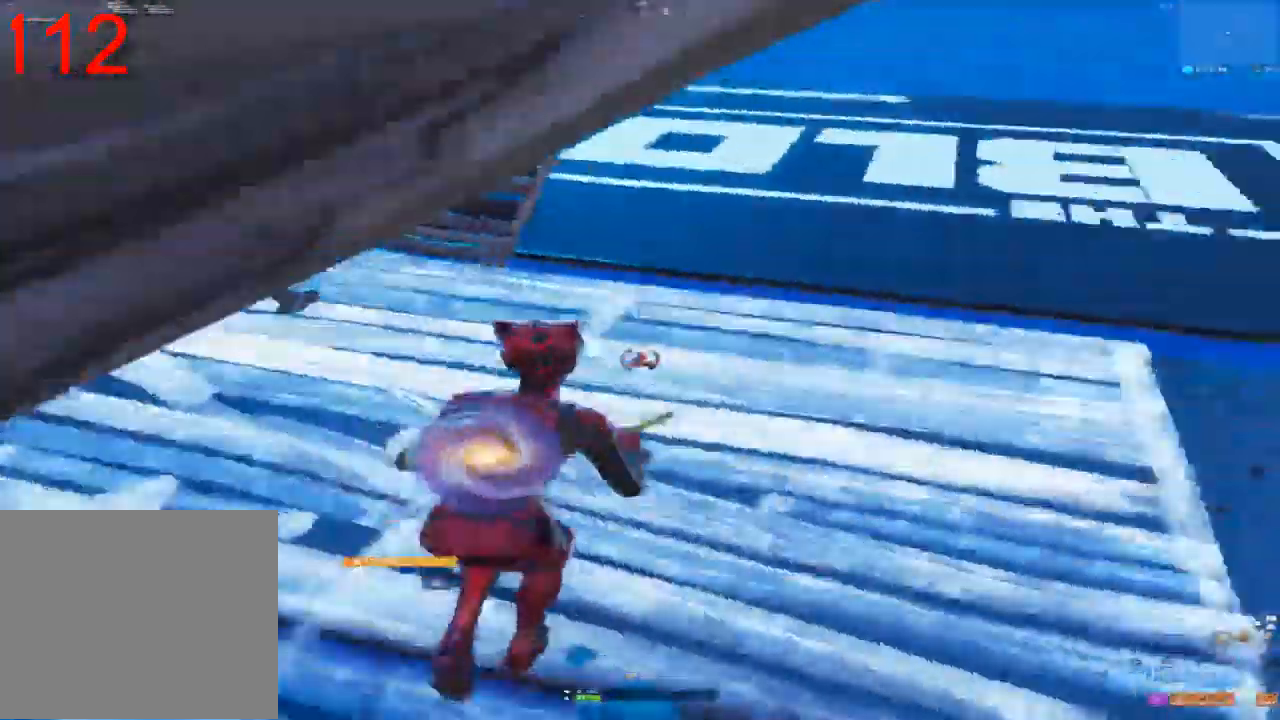
Gameplay with a controller (PlayStation layout); each line is a JSON object with the inputs held at the frame after it (dt_ms = milliseconds from this image to that frame). "events" lists button and stick changes between this image and that frame as [ms after this image, input, new state], when the widget could be followed in between. Not read: TOUCHPAD.
{"dt_ms": 1000, "buttons": [], "left_stick": "up", "right_stick": "center", "events": [[117, "right_stick", "up"], [517, "R1", "up"], [517, "left_stick", "up"], [617, "R2", "down"], [700, "right_stick", "up-left"], [850, "right_stick", "center"], [983, "R2", "up"]]}
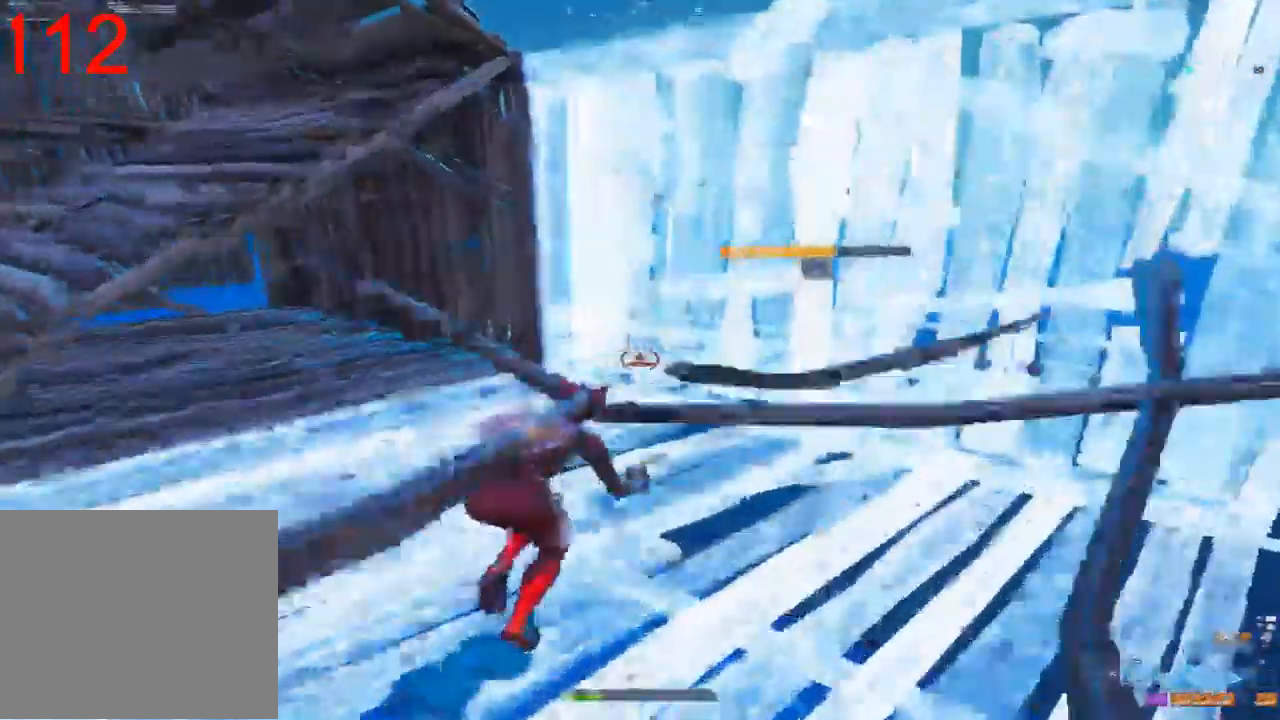
{"dt_ms": 500, "buttons": [], "left_stick": "up-left", "right_stick": "center", "events": [[200, "left_stick", "up-left"], [267, "right_stick", "left"], [433, "right_stick", "center"]]}
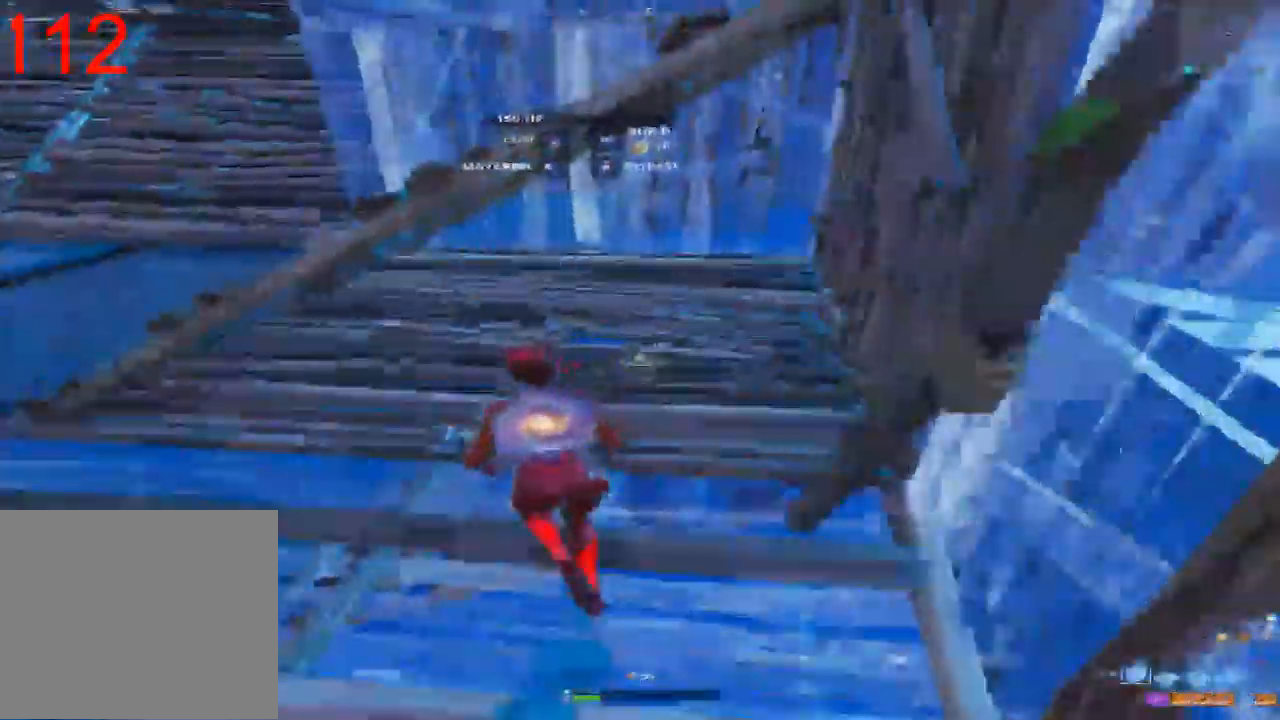
{"dt_ms": 500, "buttons": ["R1"], "left_stick": "up", "right_stick": "center", "events": [[100, "left_stick", "up"], [200, "right_stick", "up"], [317, "right_stick", "center"], [500, "R1", "down"]]}
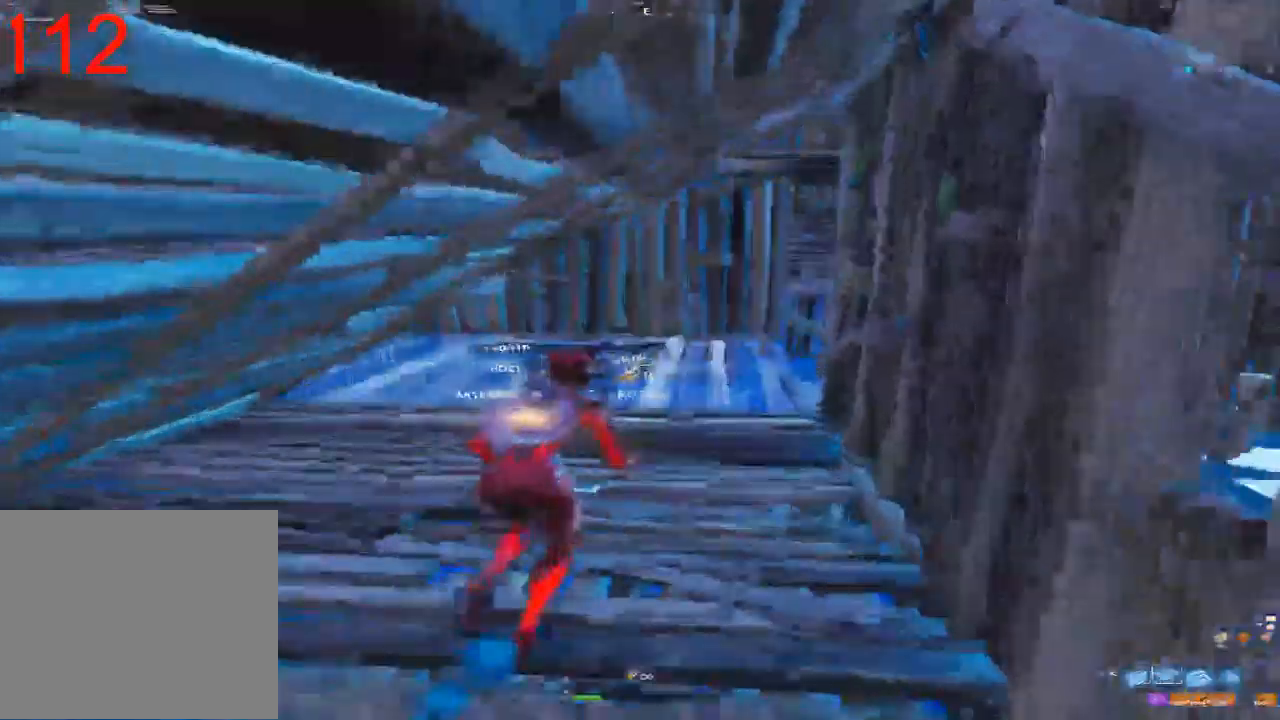
{"dt_ms": 500, "buttons": ["R1"], "left_stick": "up", "right_stick": "center", "events": [[133, "right_stick", "right"], [300, "right_stick", "center"]]}
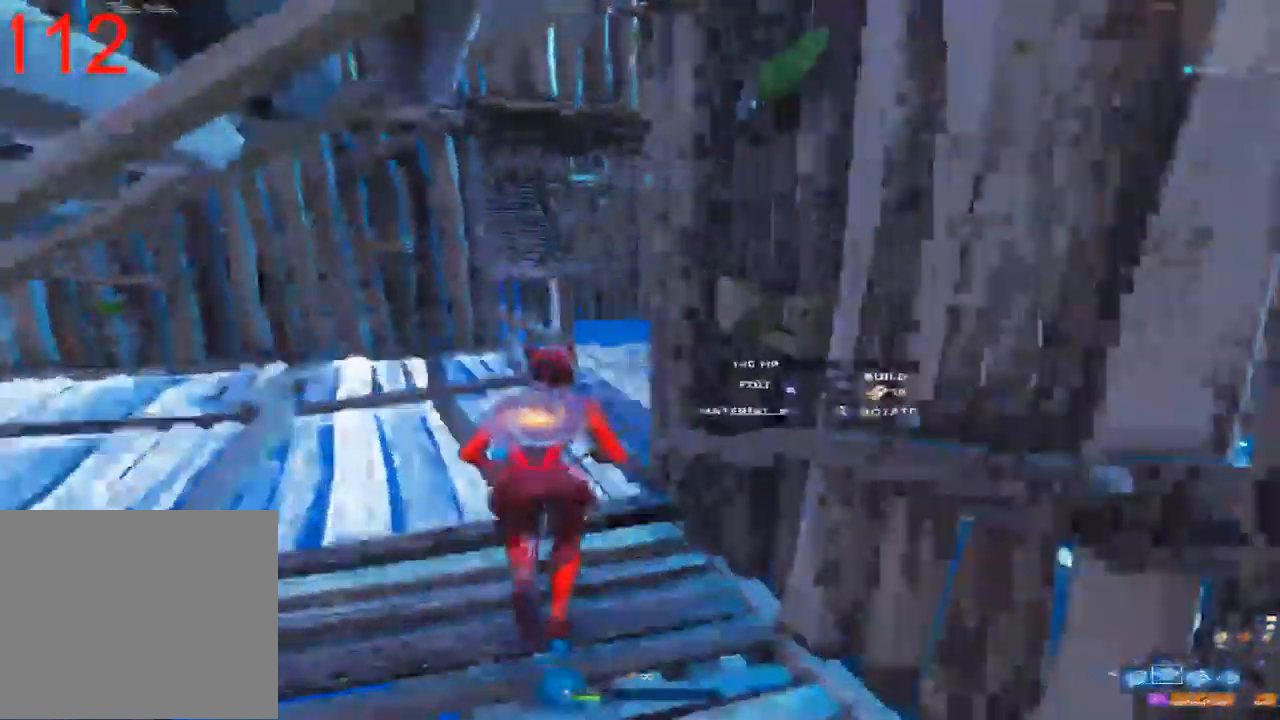
{"dt_ms": 500, "buttons": ["R1"], "left_stick": "up", "right_stick": "center", "events": []}
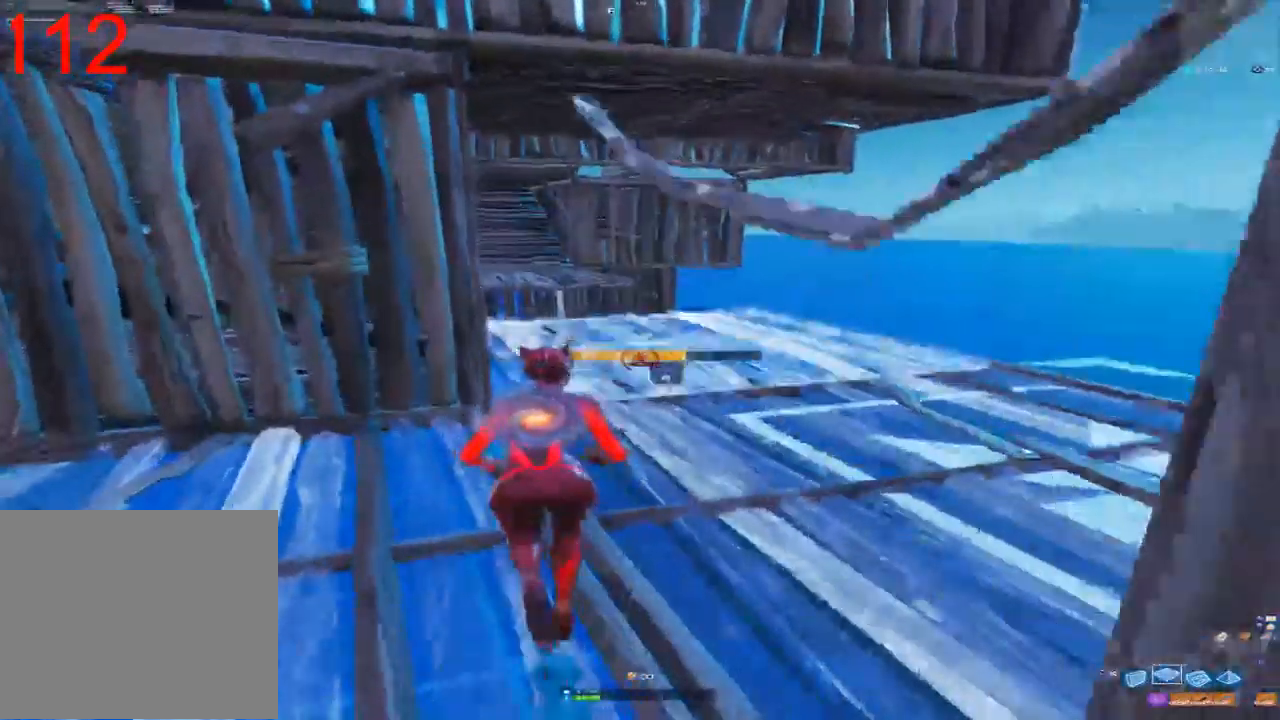
{"dt_ms": 500, "buttons": [], "left_stick": "up", "right_stick": "center", "events": [[200, "R1", "up"], [250, "right_stick", "right"], [417, "right_stick", "center"]]}
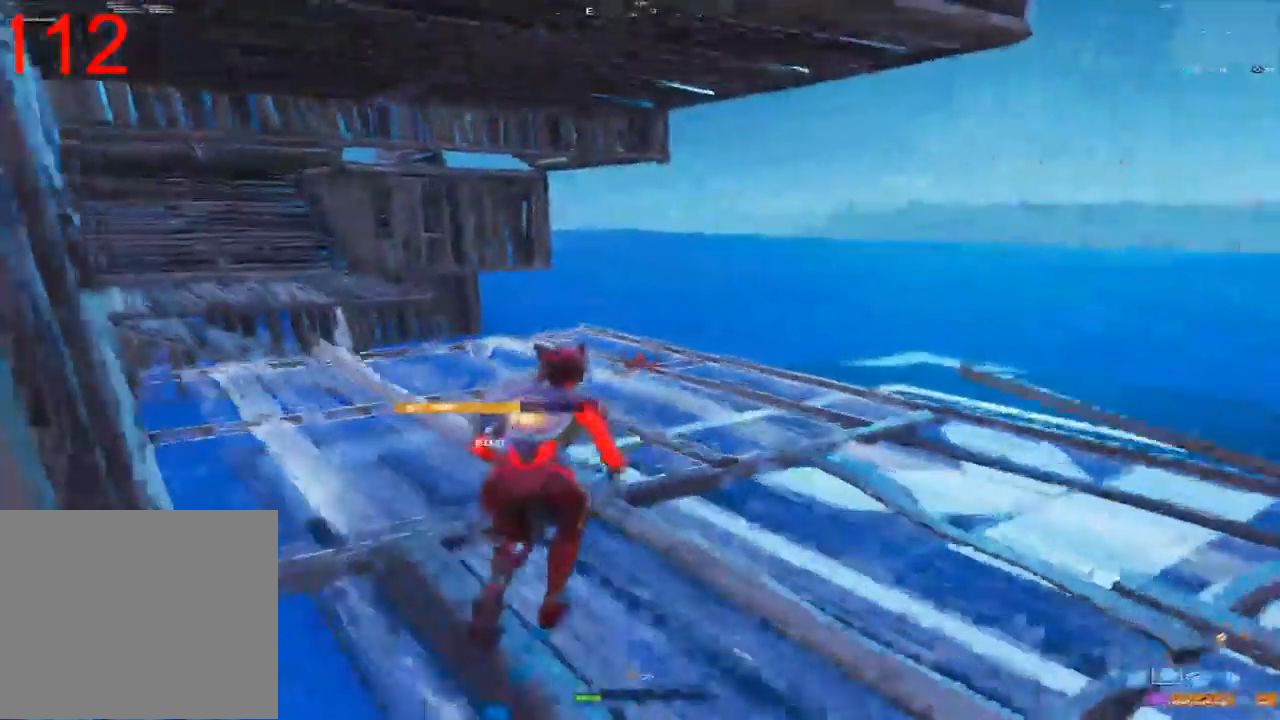
{"dt_ms": 500, "buttons": ["START"], "left_stick": "center", "right_stick": "center", "events": [[33, "L3", "down"], [117, "L3", "up"], [350, "left_stick", "center"], [417, "START", "down"]]}
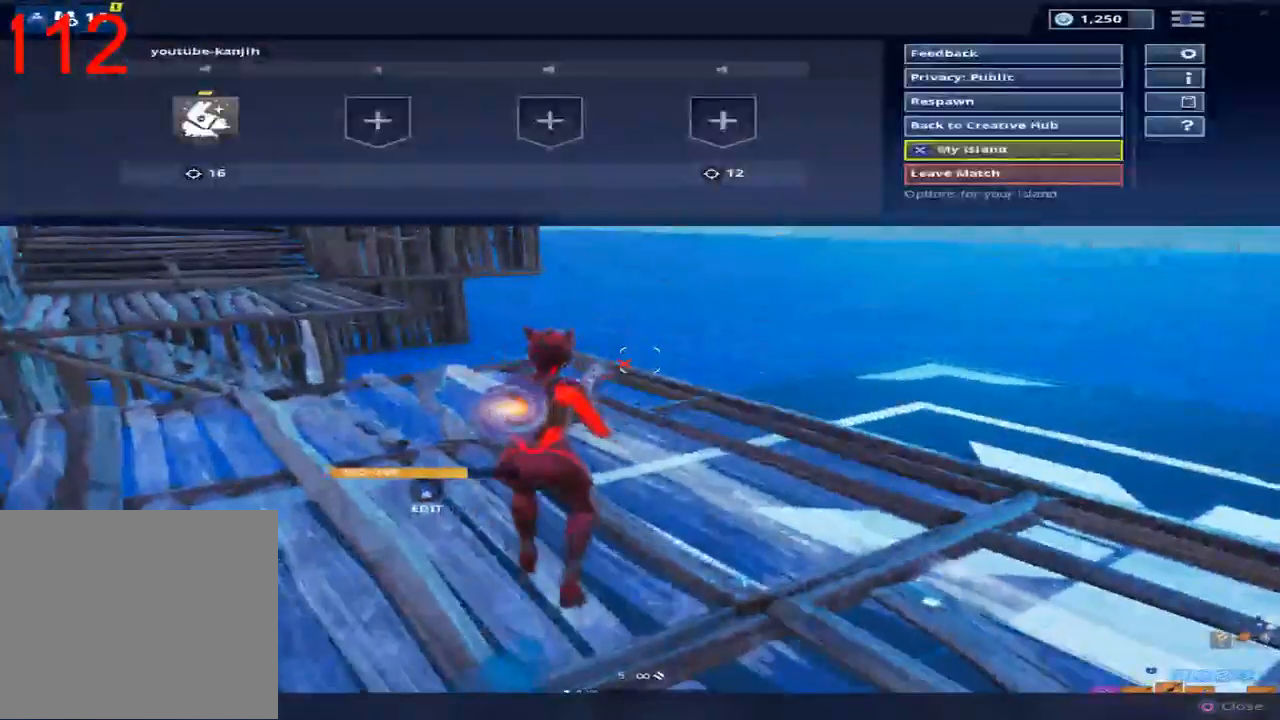
{"dt_ms": 500, "buttons": [], "left_stick": "center", "right_stick": "center", "events": [[50, "START", "up"]]}
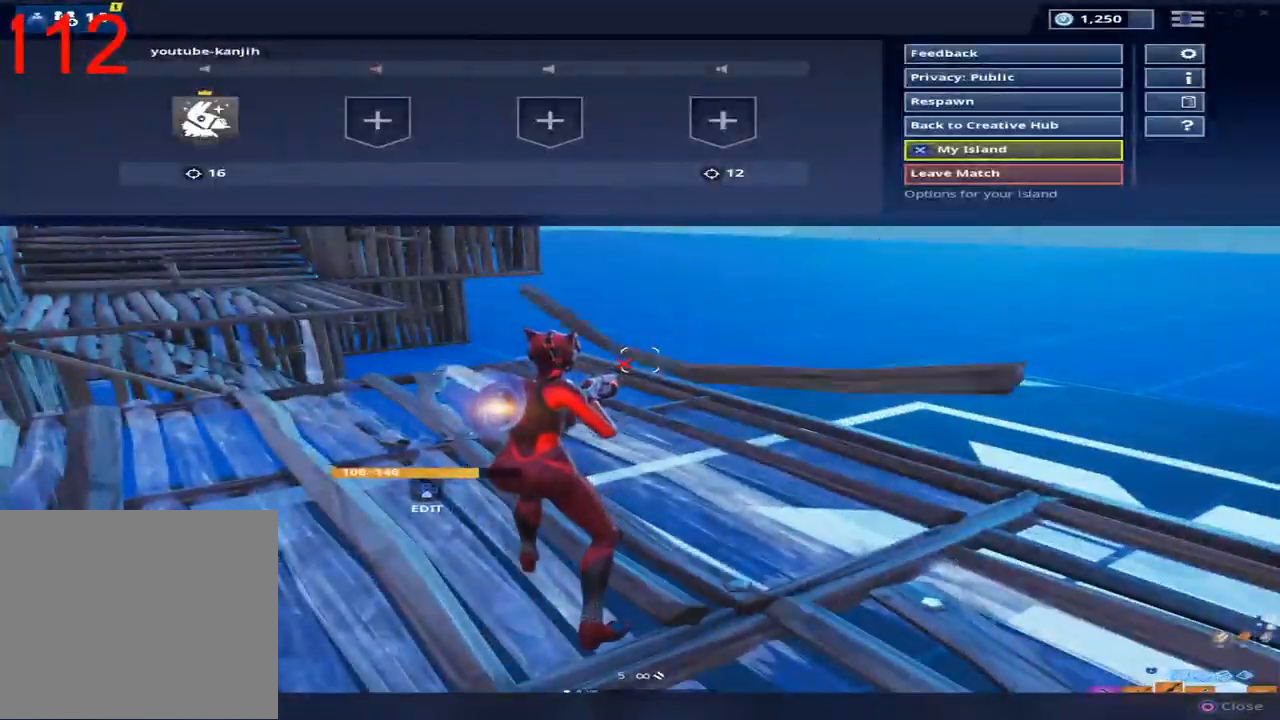
{"dt_ms": 500, "buttons": ["CROSS"], "left_stick": "center", "right_stick": "center", "events": [[17, "DPAD_UP", "down"], [133, "DPAD_UP", "up"], [217, "DPAD_UP", "down"], [333, "DPAD_UP", "up"], [450, "CROSS", "down"]]}
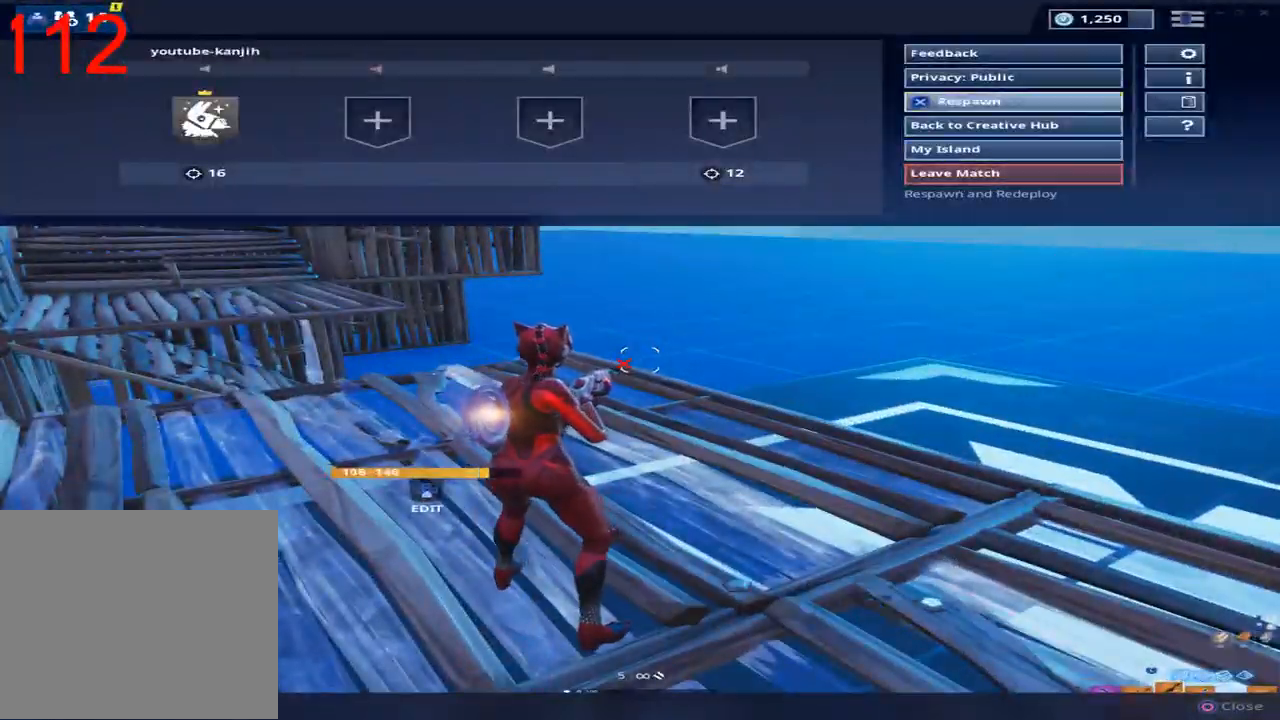
{"dt_ms": 500, "buttons": [], "left_stick": "center", "right_stick": "center", "events": [[67, "CROSS", "up"]]}
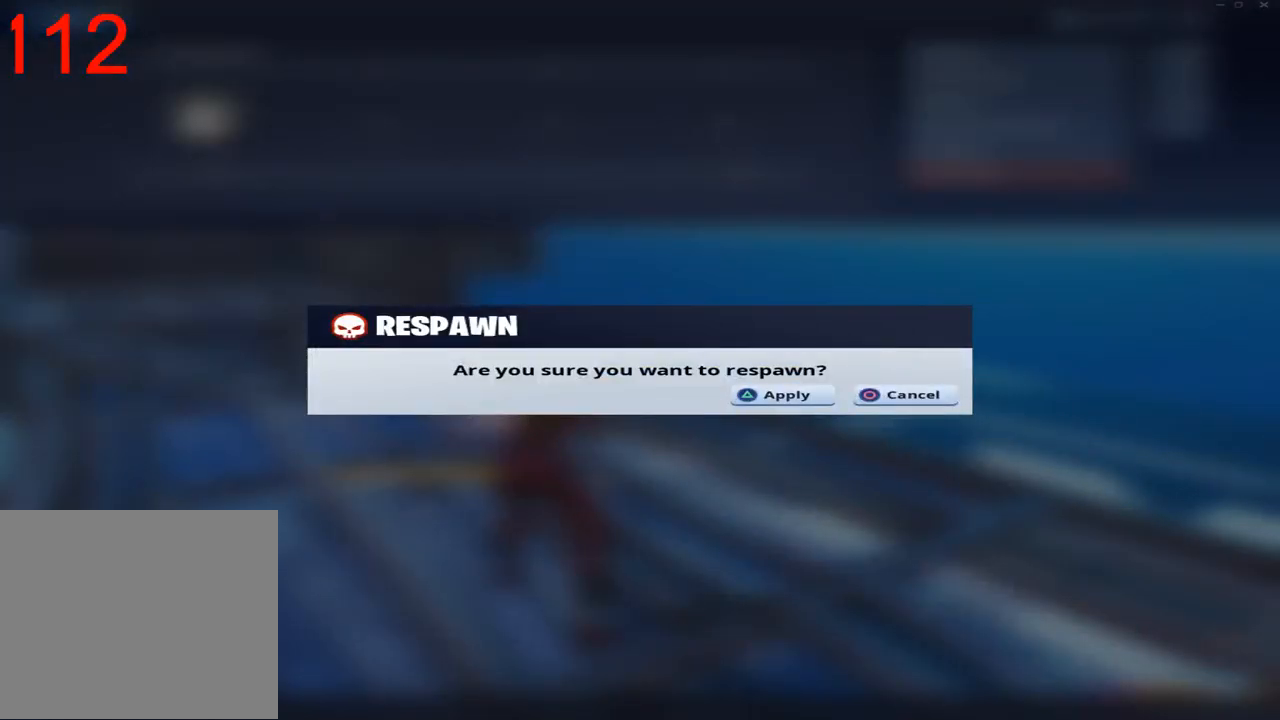
{"dt_ms": 500, "buttons": [], "left_stick": "center", "right_stick": "center", "events": []}
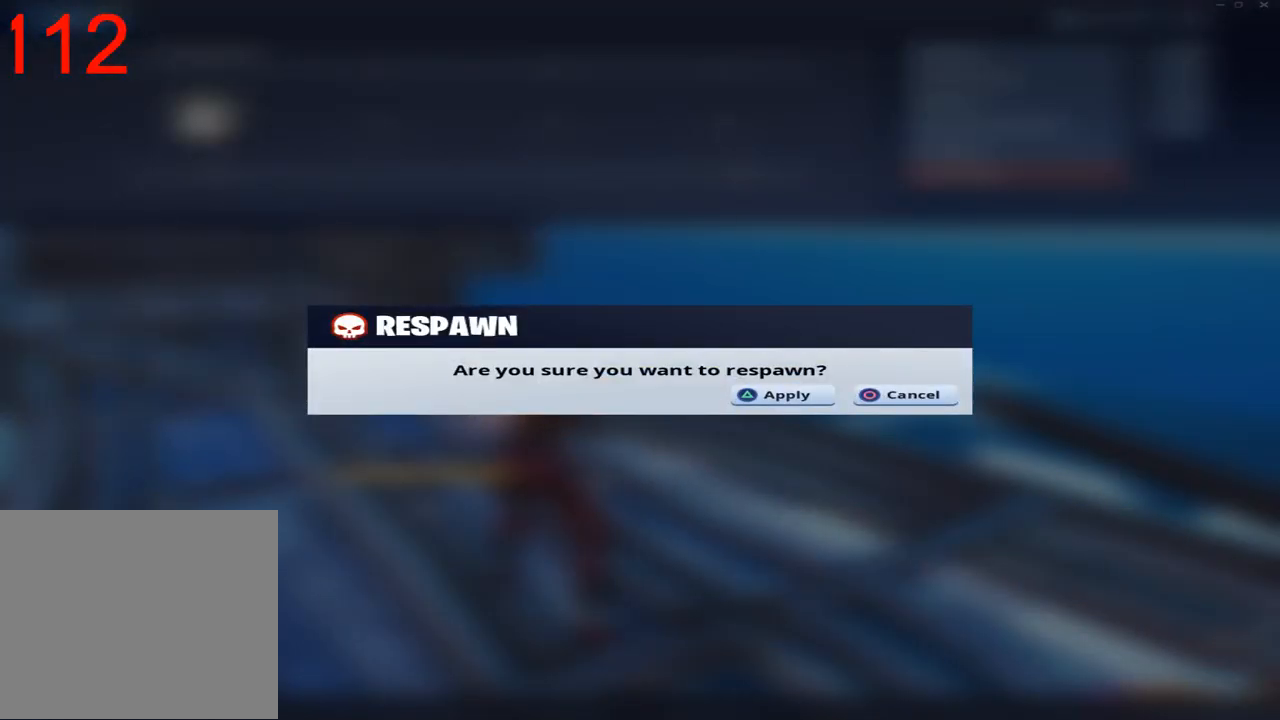
{"dt_ms": 500, "buttons": ["CIRCLE"], "left_stick": "center", "right_stick": "center", "events": [[417, "CIRCLE", "down"]]}
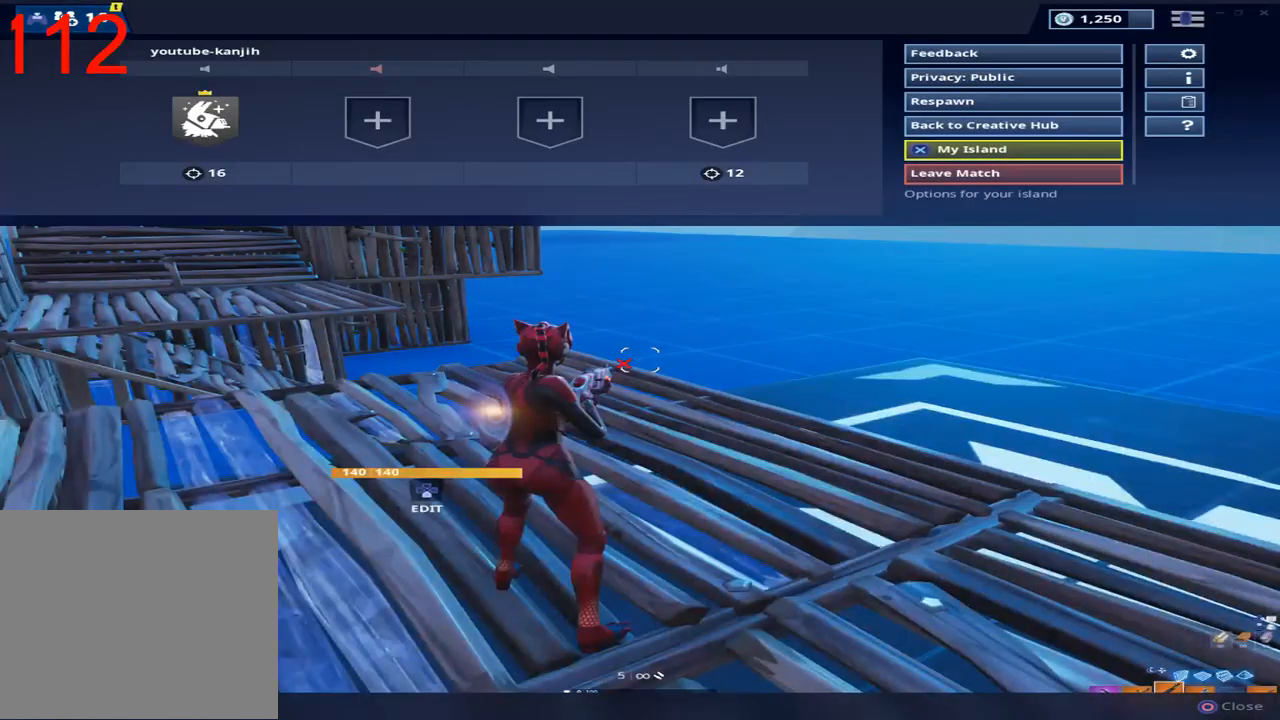
{"dt_ms": 500, "buttons": [], "left_stick": "center", "right_stick": "center", "events": [[50, "CIRCLE", "up"], [283, "CIRCLE", "down"], [400, "CIRCLE", "up"]]}
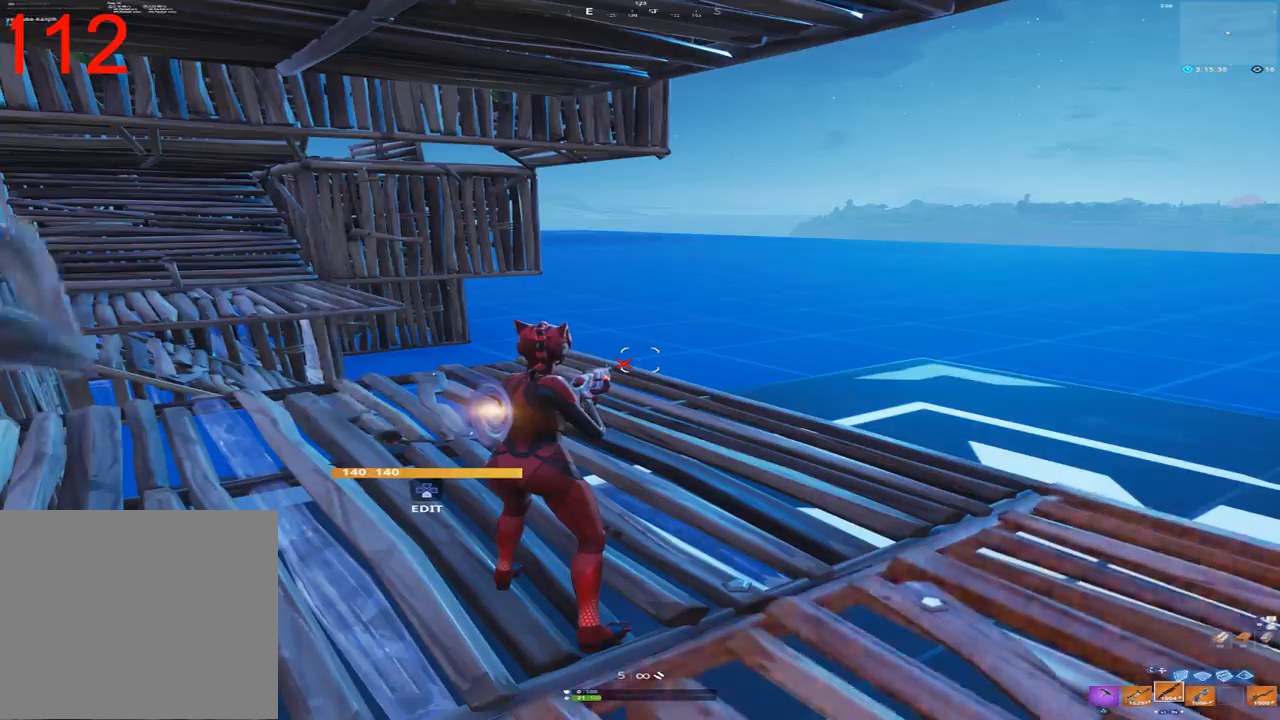
{"dt_ms": 500, "buttons": [], "left_stick": "center", "right_stick": "center", "events": [[83, "right_stick", "left"], [433, "right_stick", "center"]]}
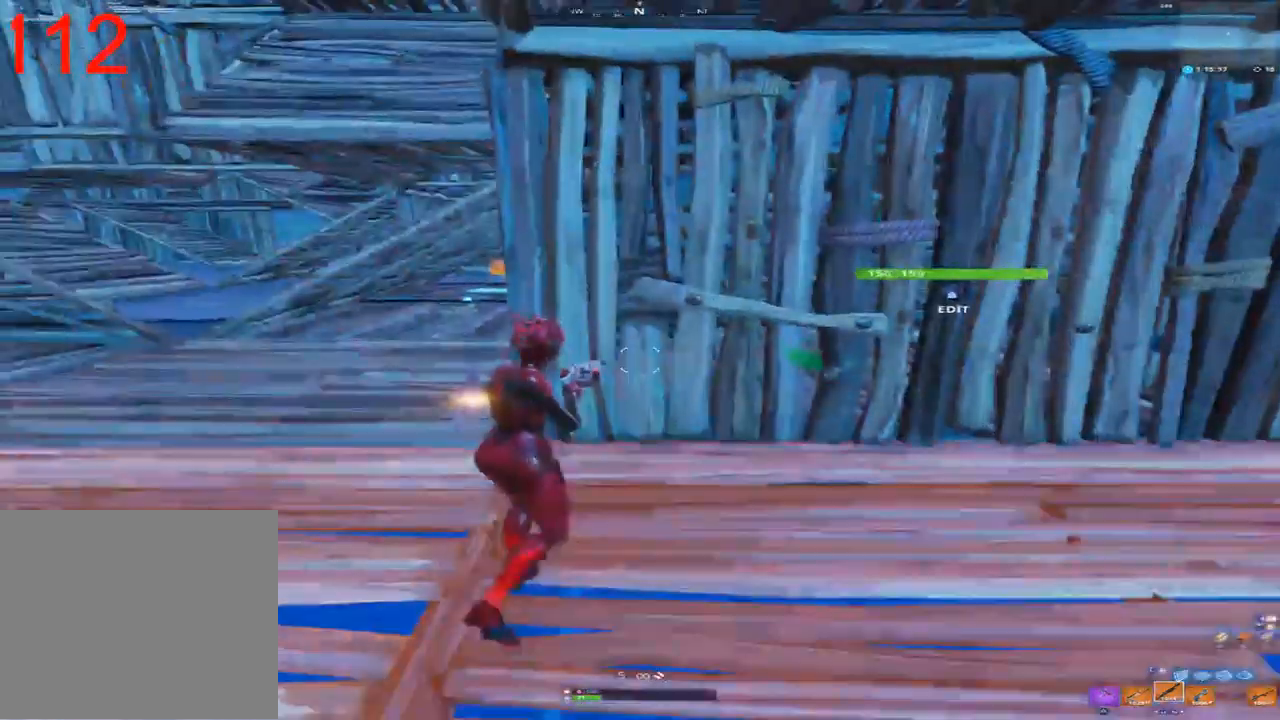
{"dt_ms": 500, "buttons": [], "left_stick": "center", "right_stick": "center", "events": []}